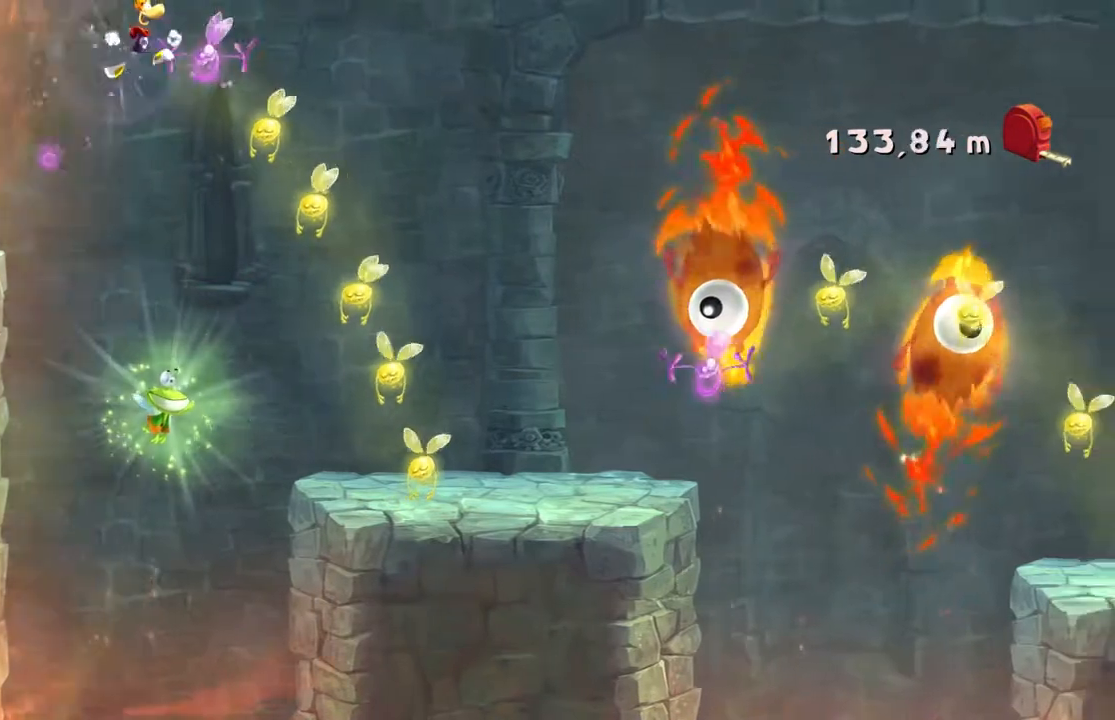
Gameplay with a controller (Xbox layout); each line is a JSON object with the inputs held at the frame after it. "events" lists button and stick changes between this image and that frame as [ms after this image, input, new state], when the widget could be followed in between. Not read: DPAD_DOWN L3 R3 START right_stick.
{"buttons": ["R2"], "left_stick": "right", "events": []}
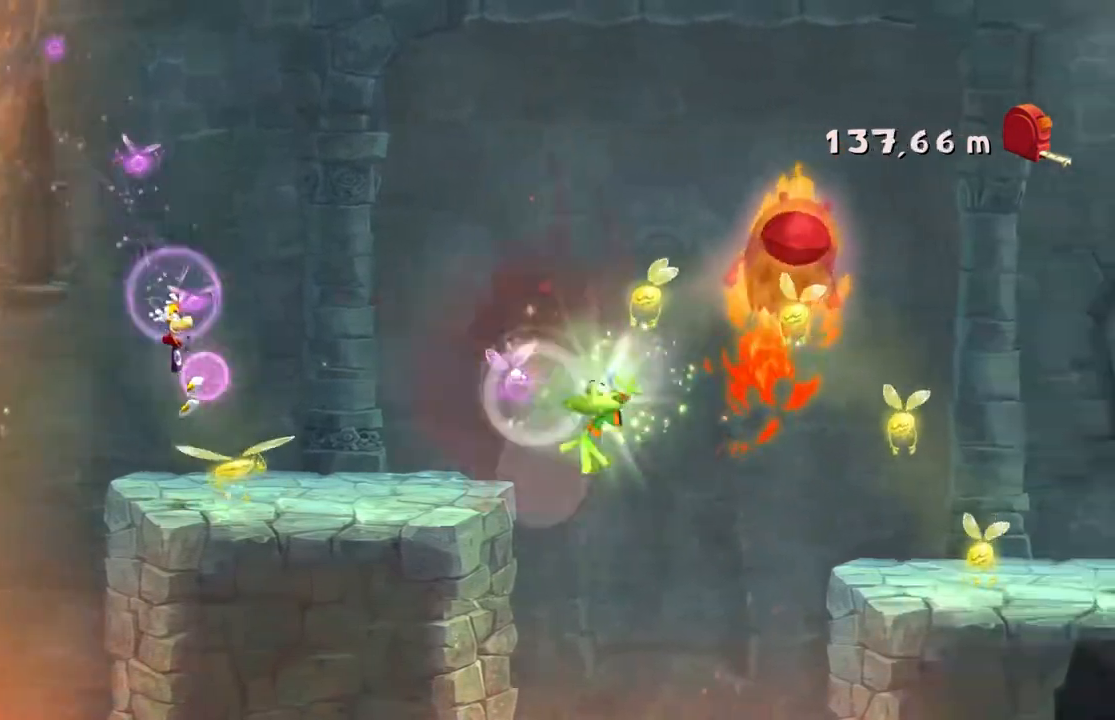
{"buttons": ["A", "R2"], "left_stick": "right", "events": [[434, "A", "down"]]}
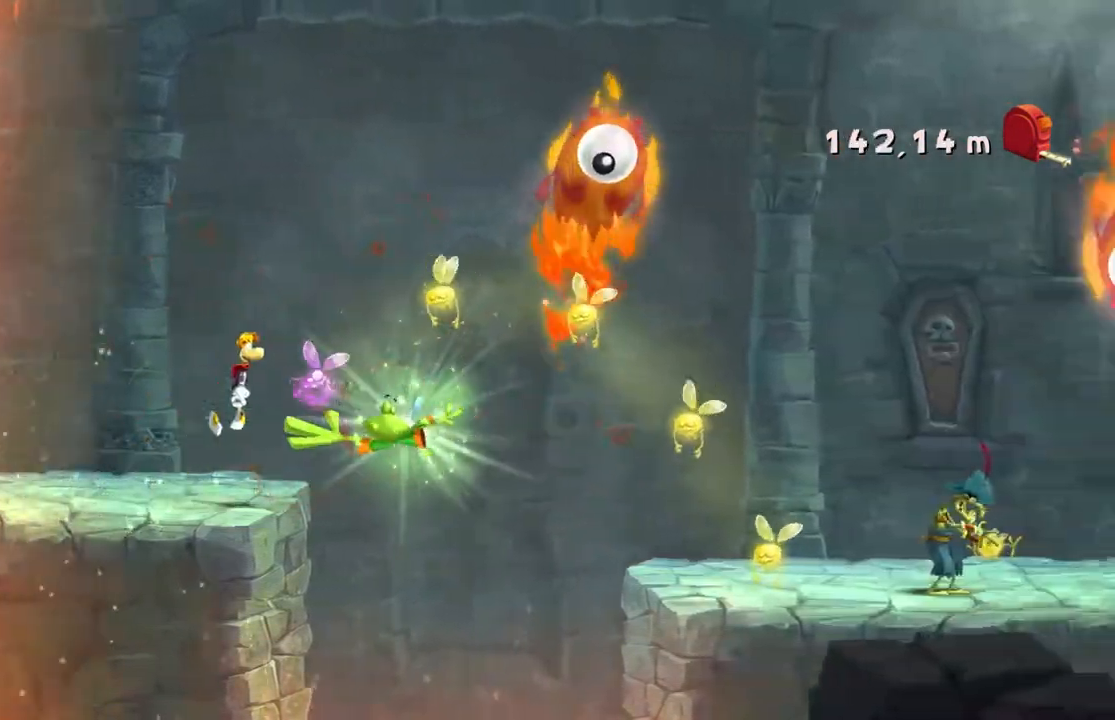
{"buttons": ["R2"], "left_stick": "right", "events": [[101, "A", "up"]]}
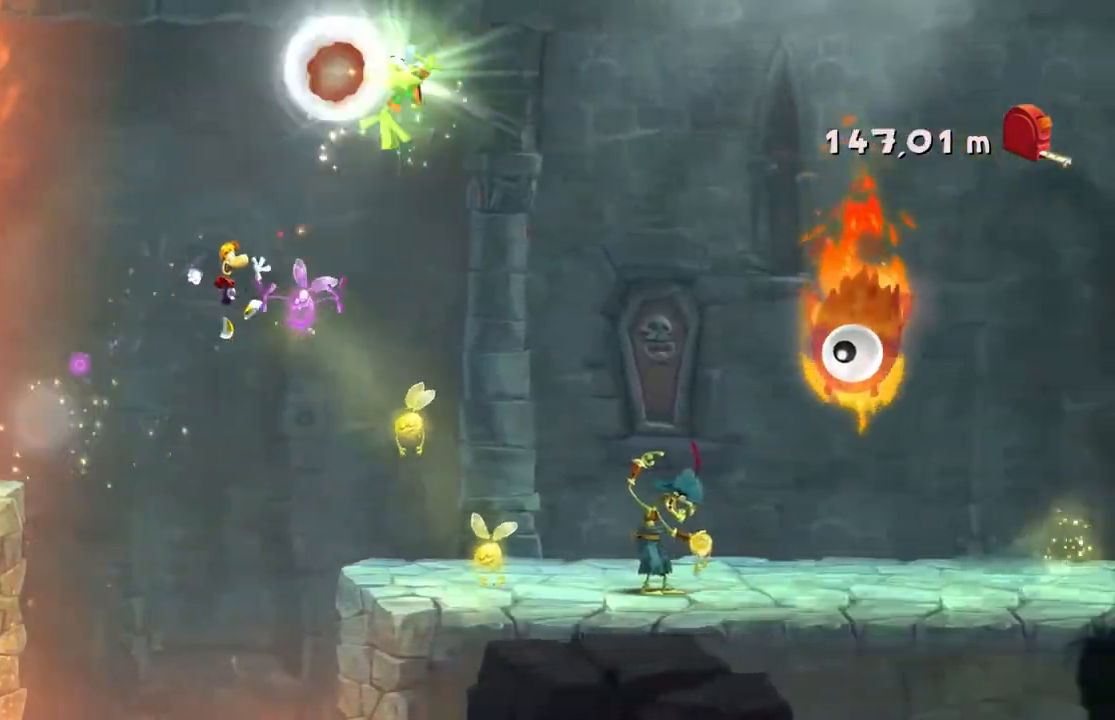
{"buttons": ["R2"], "left_stick": "right", "events": []}
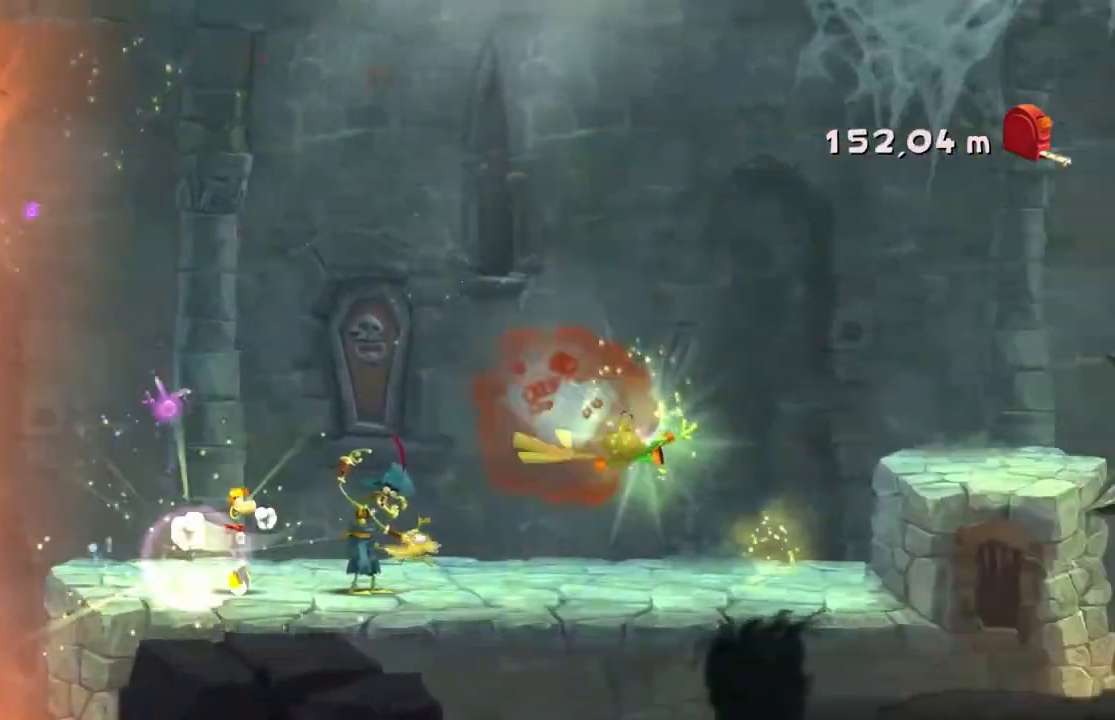
{"buttons": ["R2"], "left_stick": "right", "events": []}
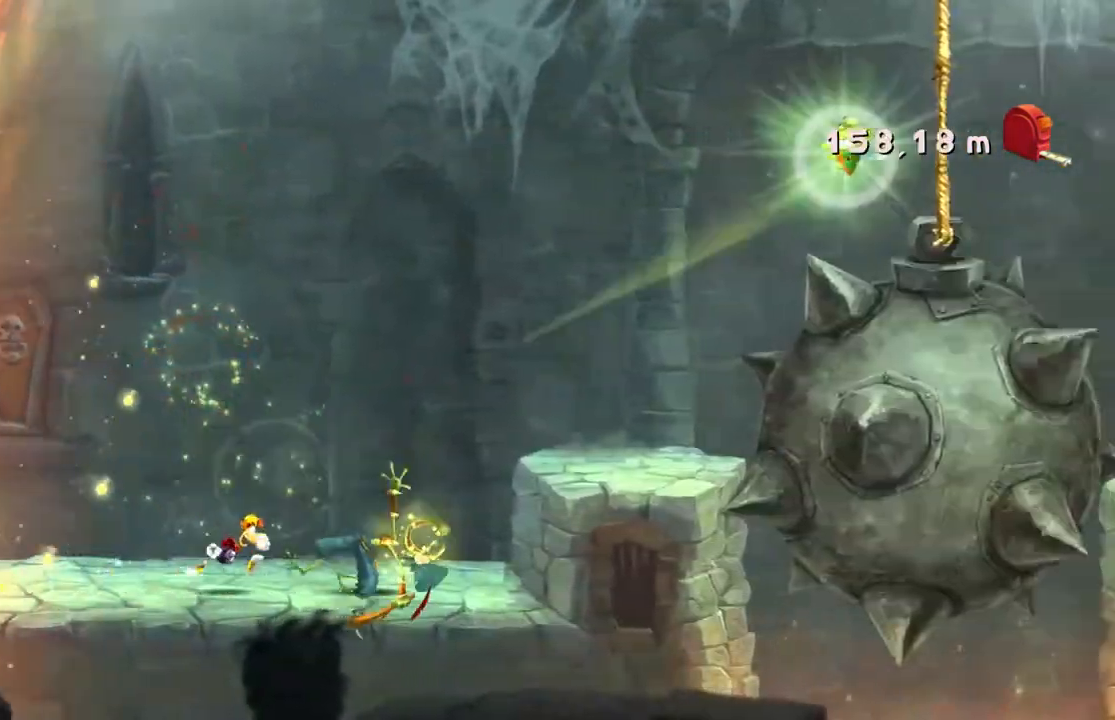
{"buttons": ["R2"], "left_stick": "right", "events": []}
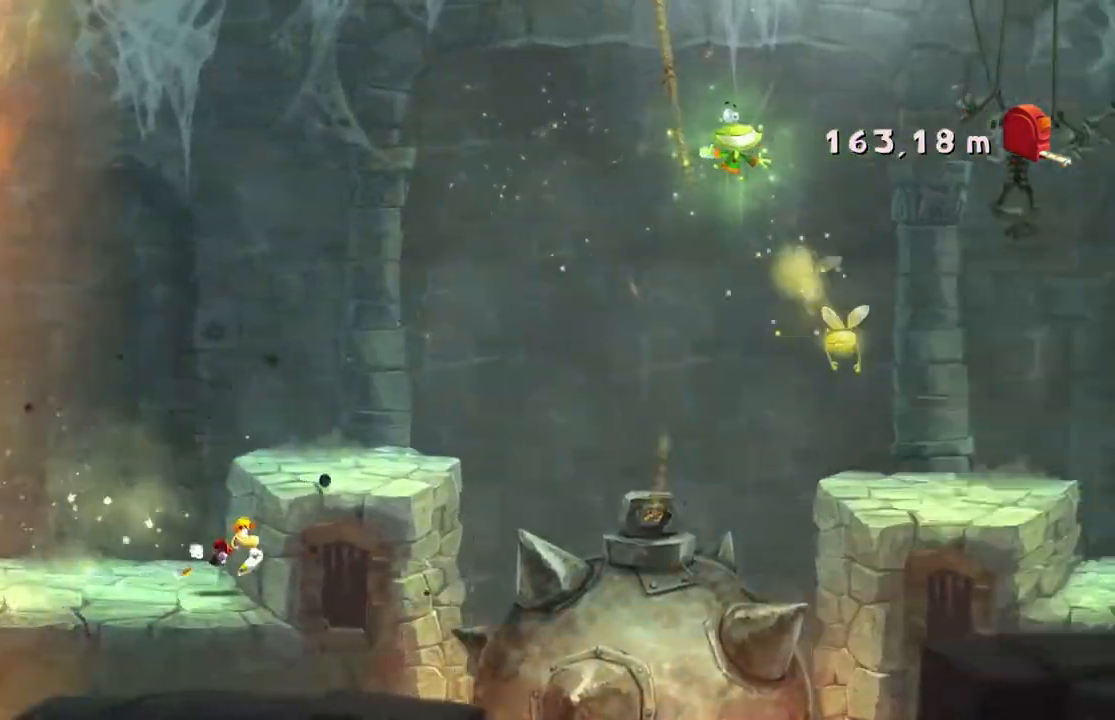
{"buttons": ["R2"], "left_stick": "right"}
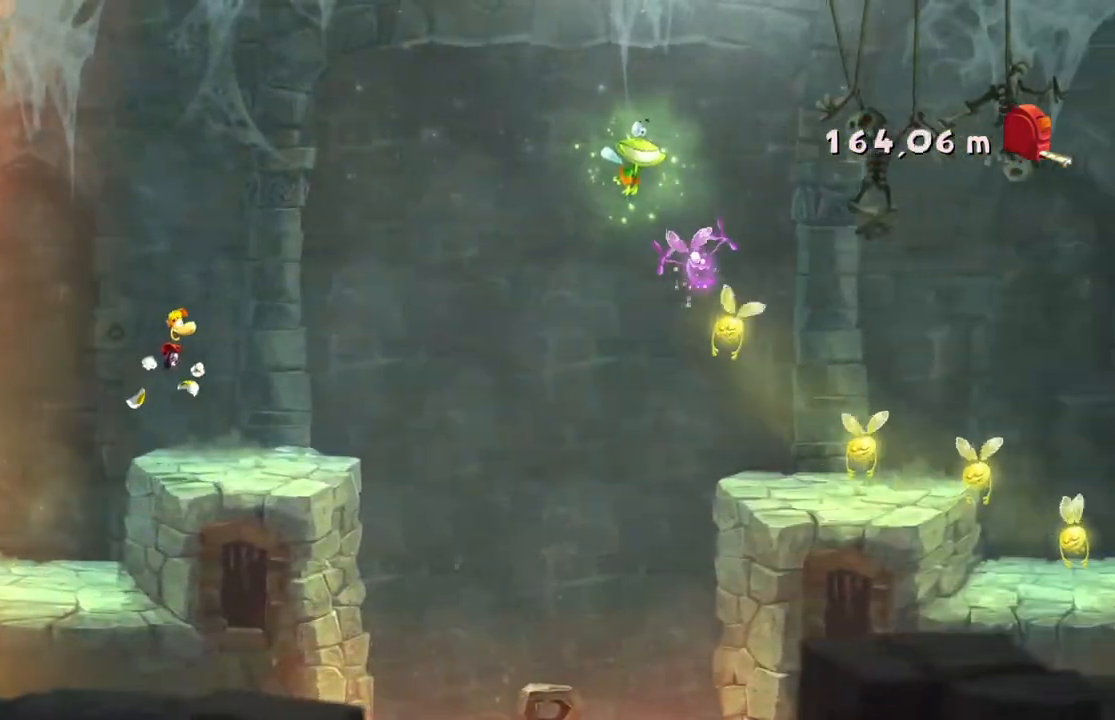
{"buttons": ["A", "R2"], "left_stick": "right", "events": [[501, "A", "down"]]}
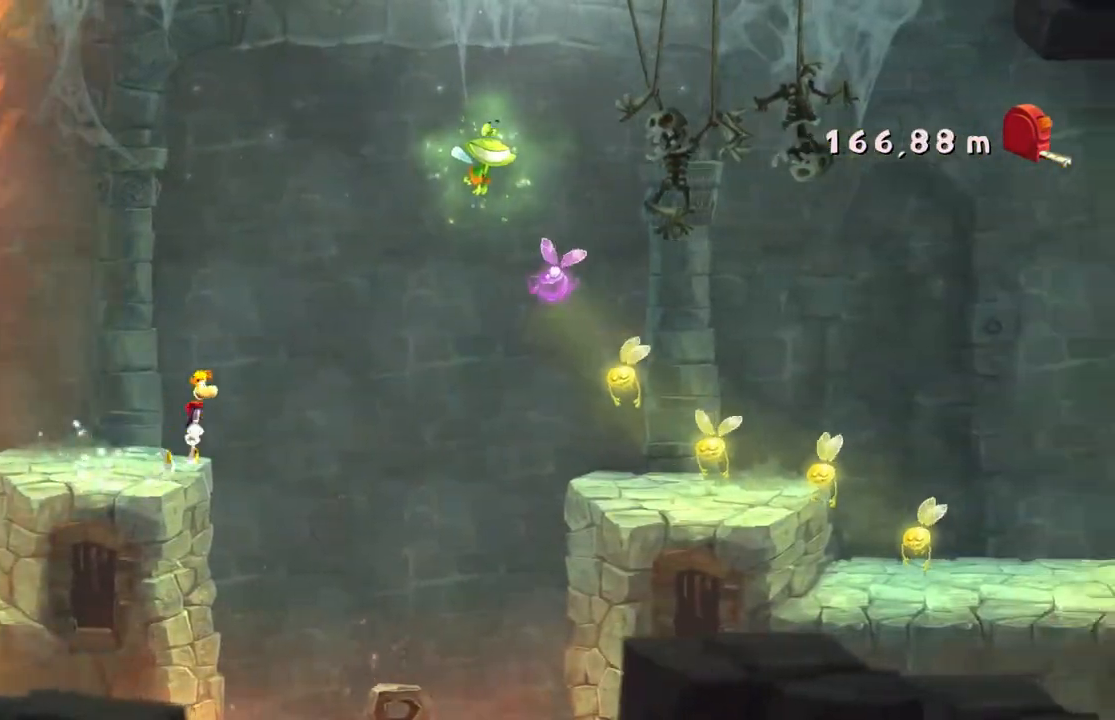
{"buttons": ["R2"], "left_stick": "right", "events": [[367, "A", "up"]]}
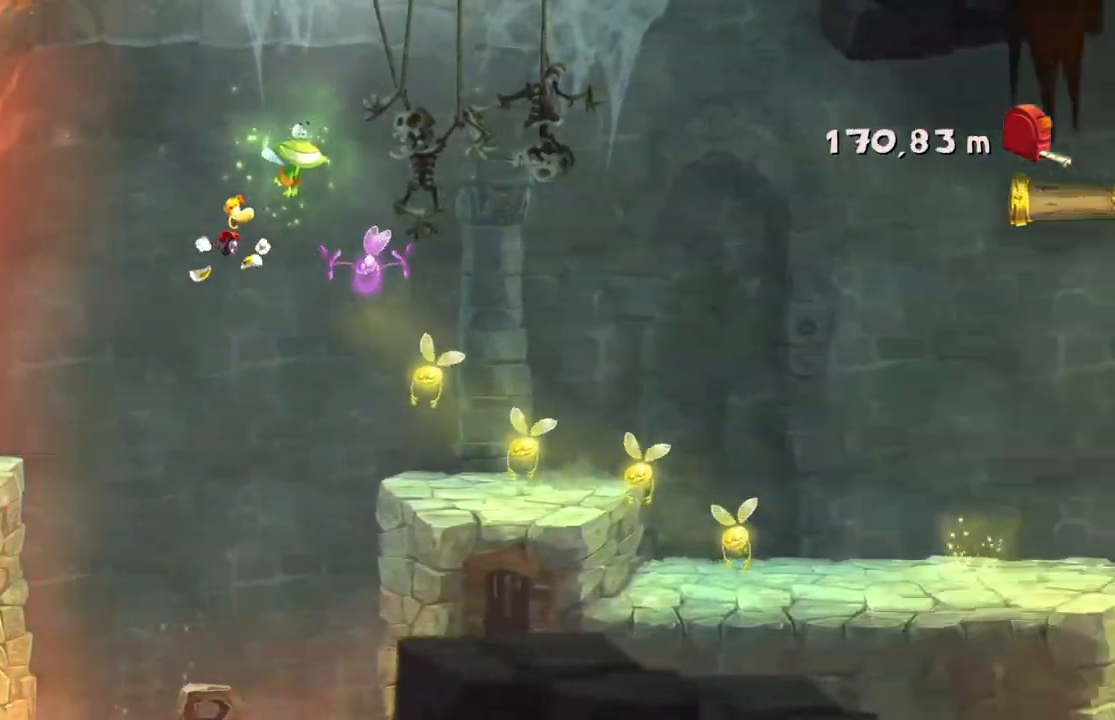
{"buttons": ["R2"], "left_stick": "right"}
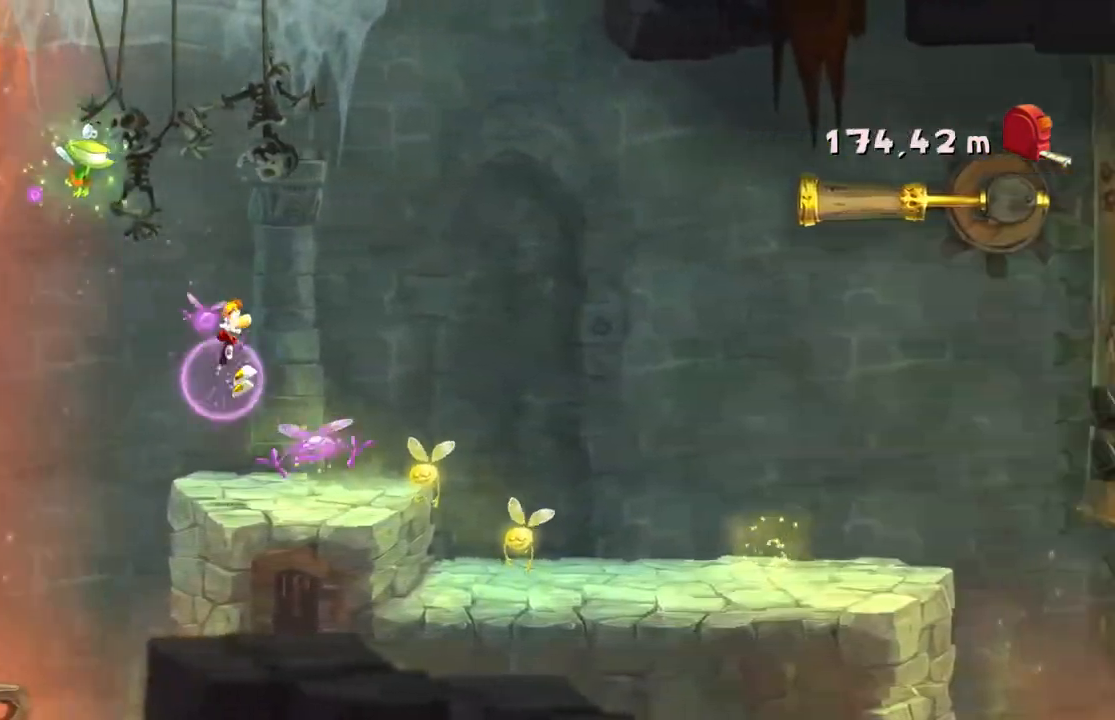
{"buttons": ["R2"], "left_stick": "right", "events": []}
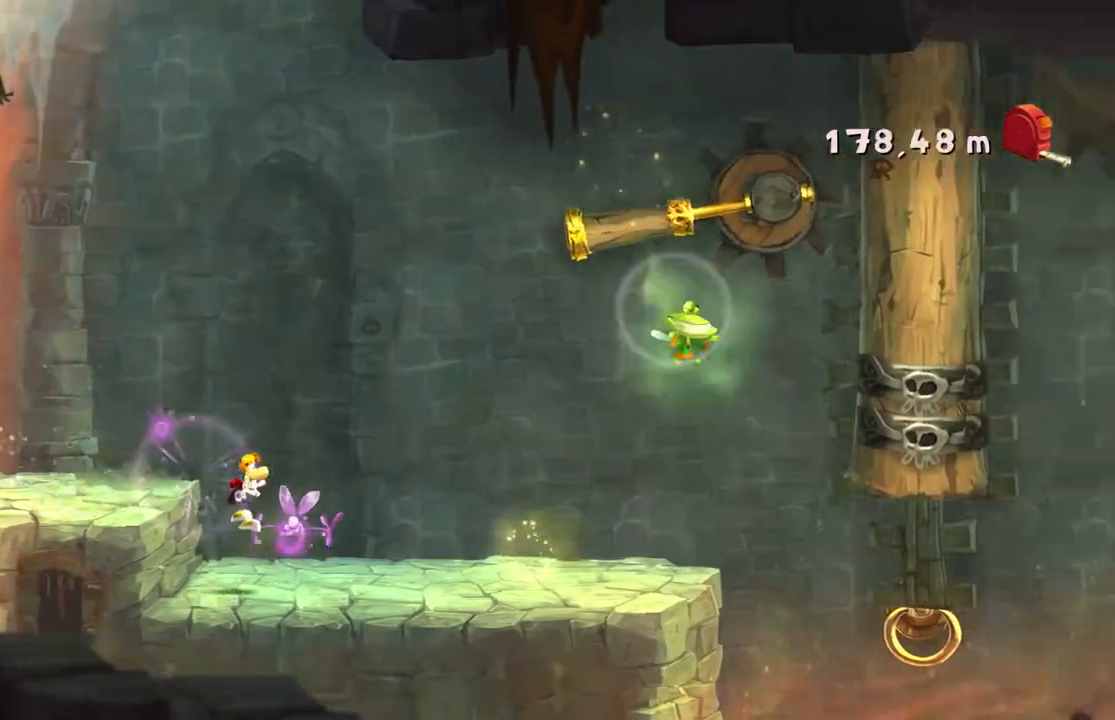
{"buttons": ["R2"], "left_stick": "right", "events": []}
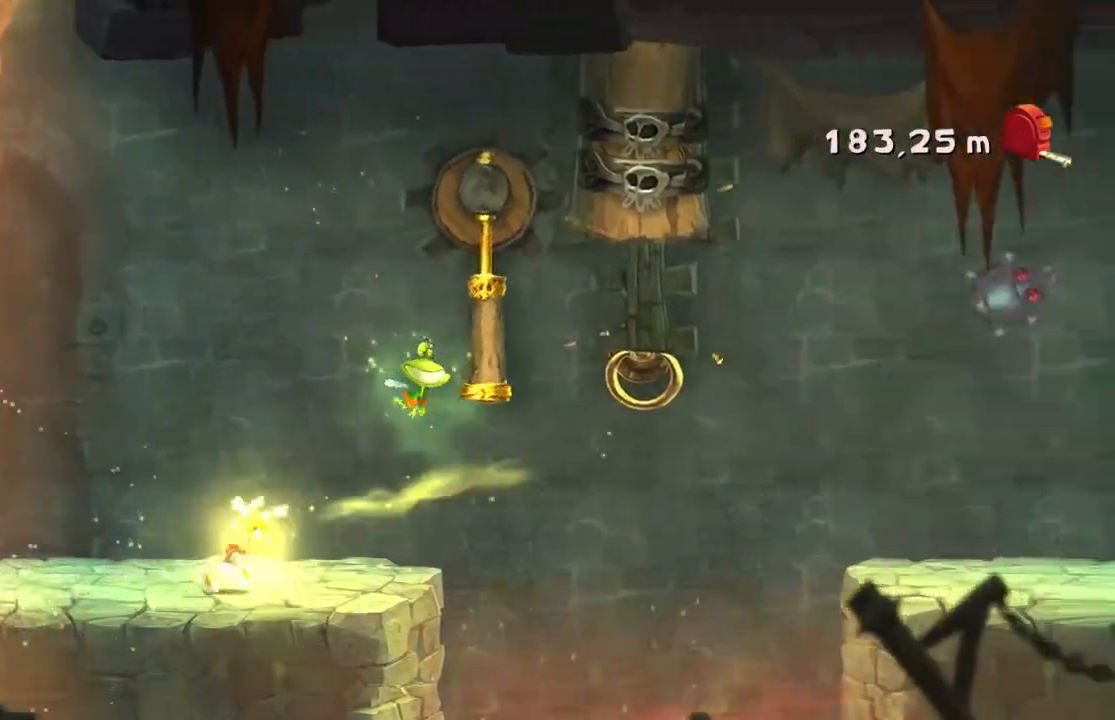
{"buttons": ["R2"], "left_stick": "right", "events": [[233, "A", "down"], [333, "A", "up"]]}
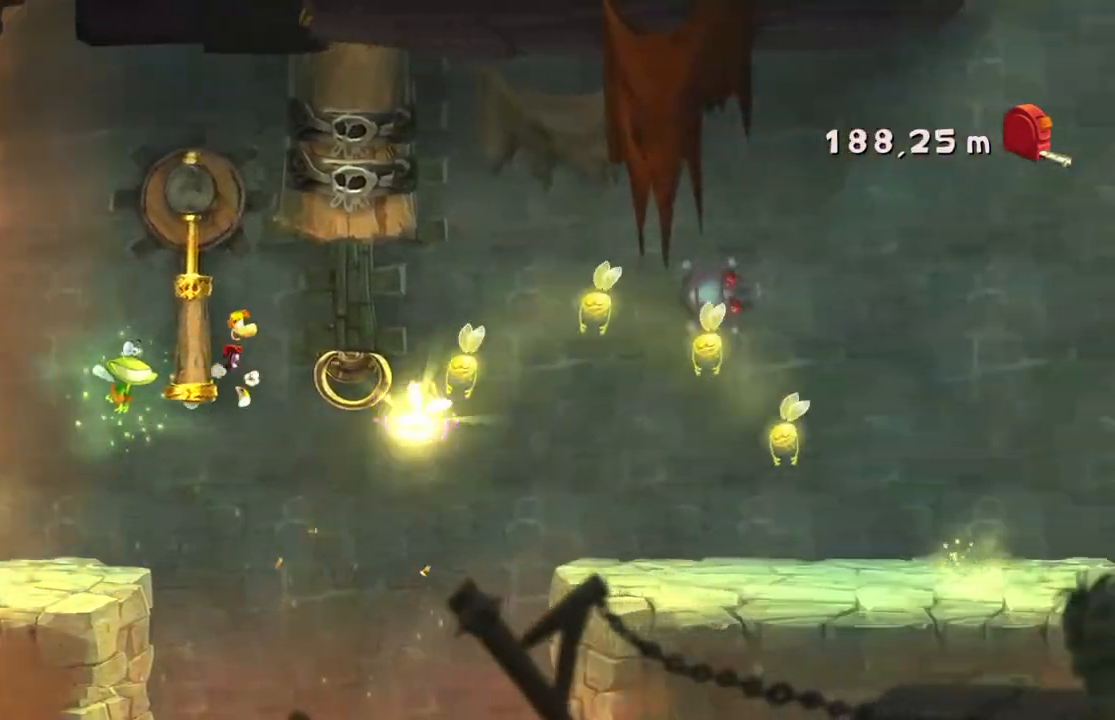
{"buttons": ["R2"], "left_stick": "right", "events": [[267, "A", "down"], [267, "B", "down"], [334, "B", "up"], [434, "A", "up"]]}
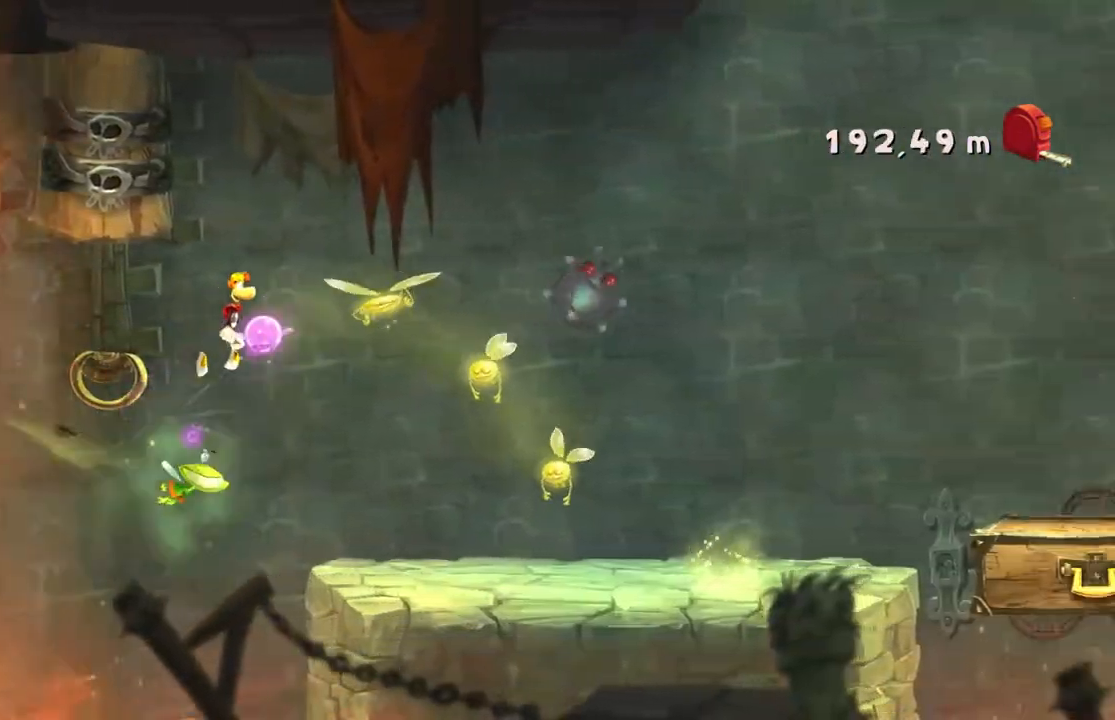
{"buttons": ["R2"], "left_stick": "right", "events": []}
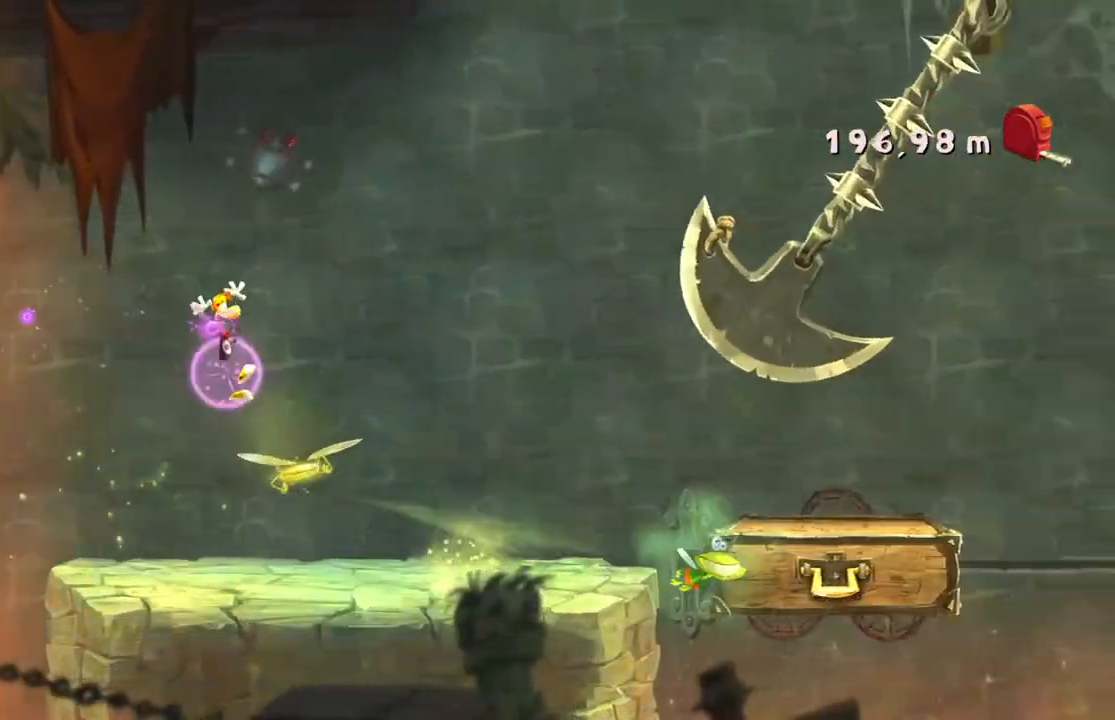
{"buttons": ["A", "R2"], "left_stick": "right", "events": [[434, "A", "down"]]}
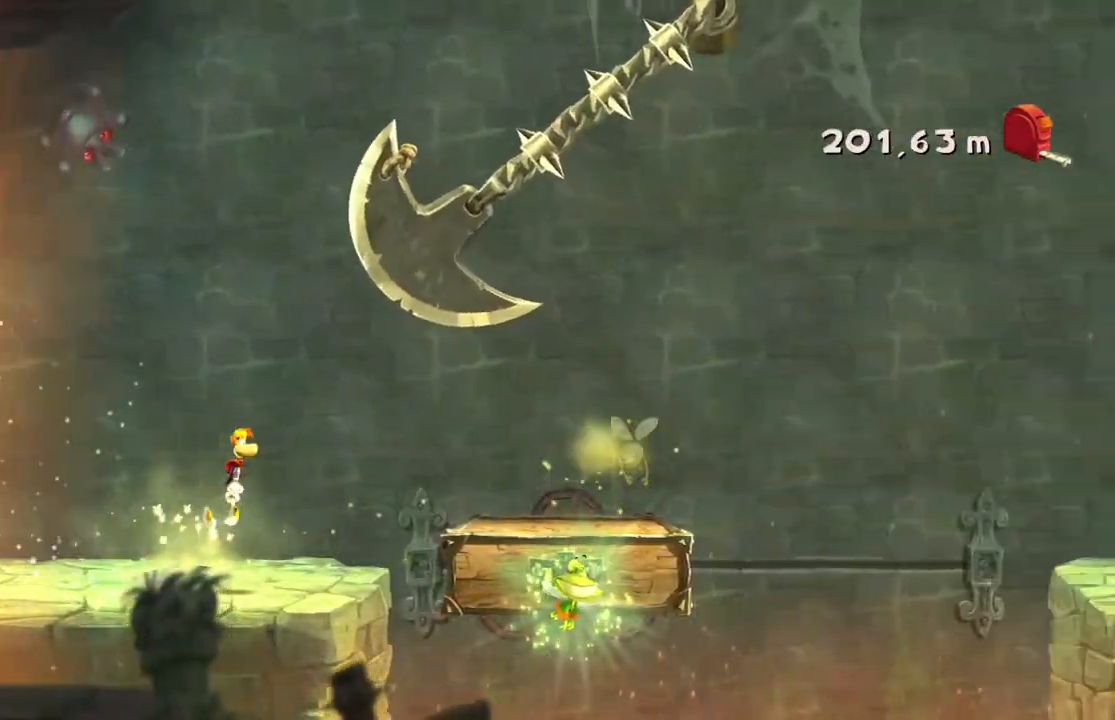
{"buttons": ["R2"], "left_stick": "right", "events": [[33, "A", "up"]]}
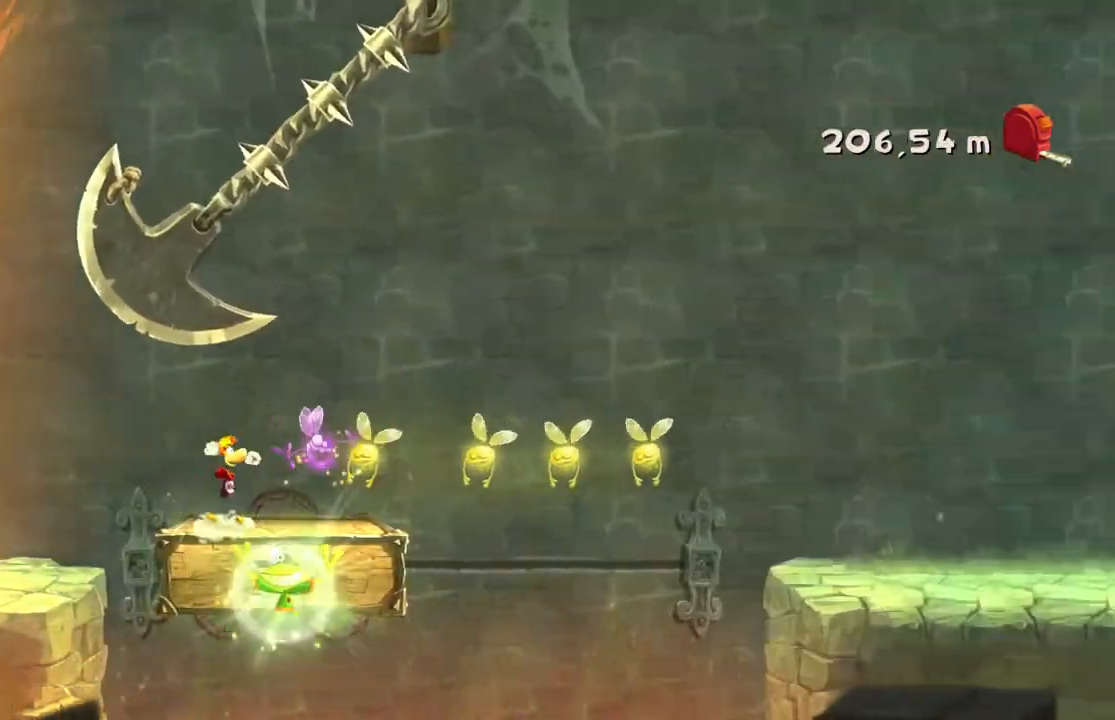
{"buttons": ["R2"], "left_stick": "right", "events": []}
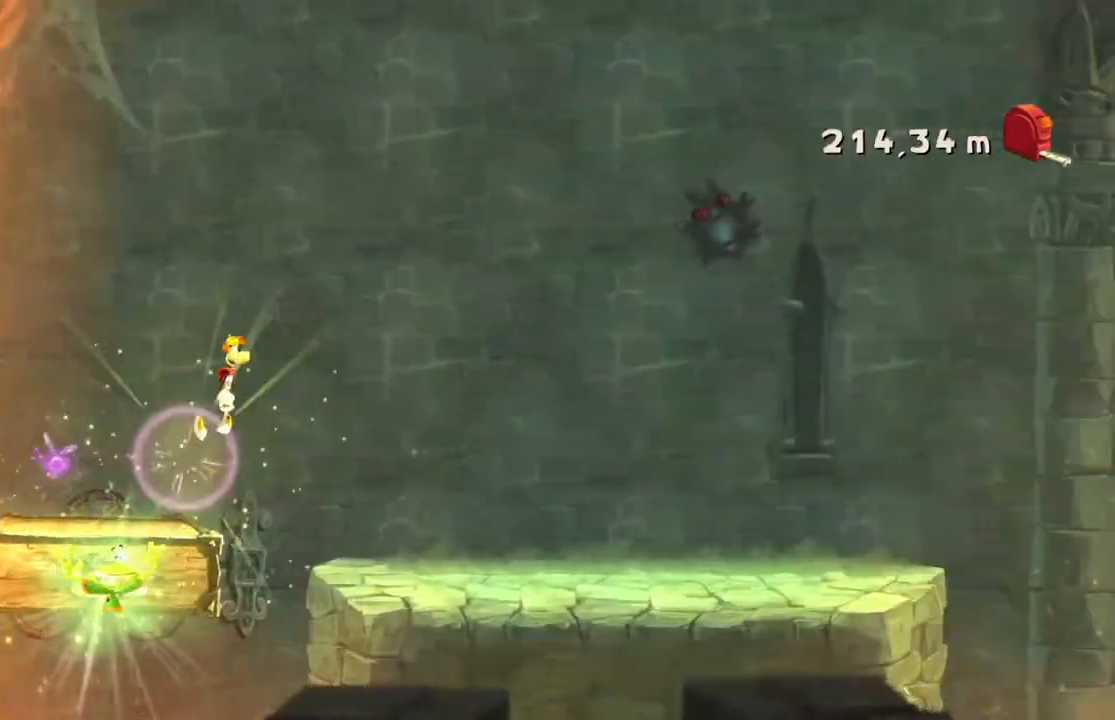
{"buttons": ["R2"], "left_stick": "right", "events": []}
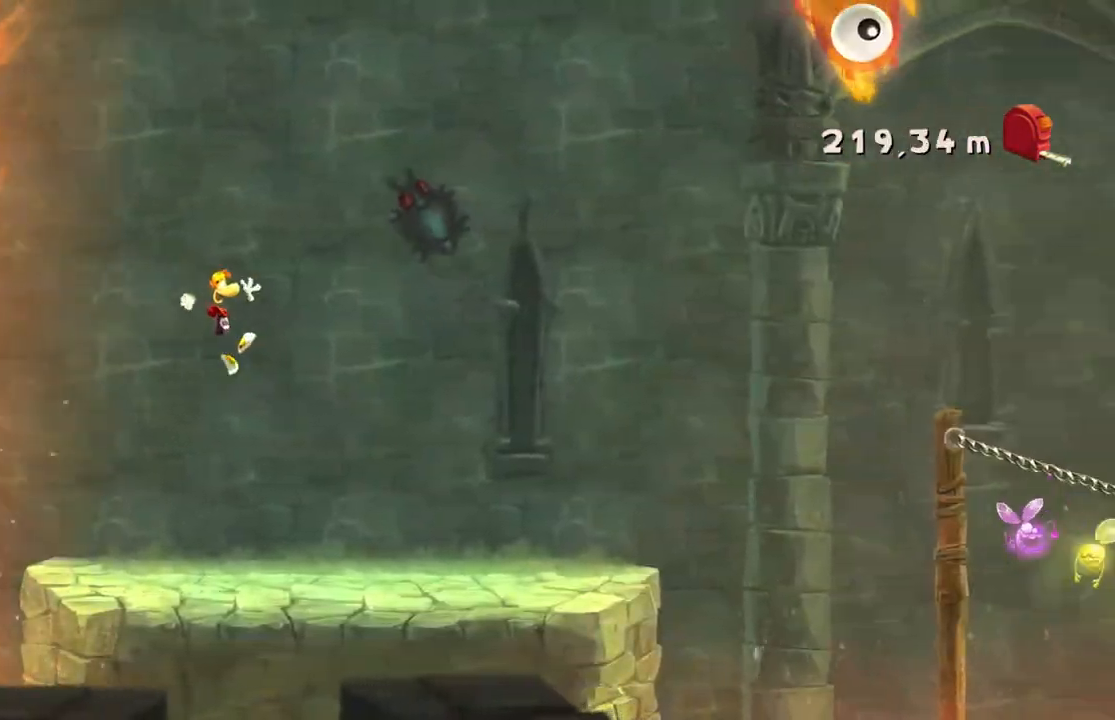
{"buttons": ["R2"], "left_stick": "right", "events": []}
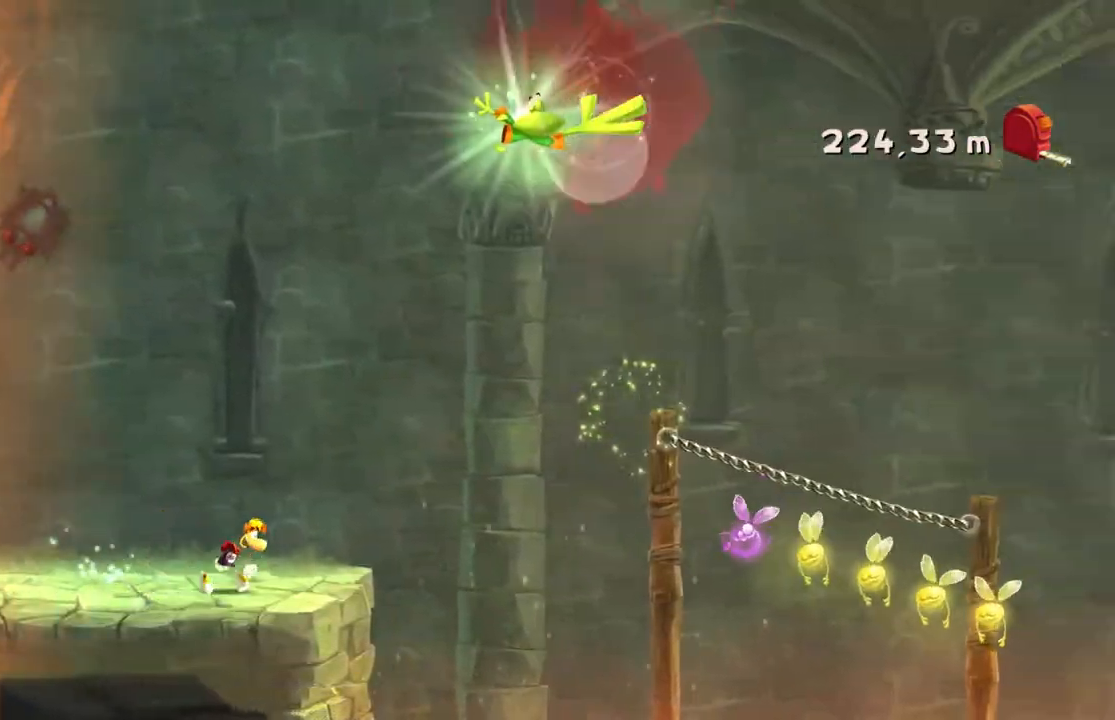
{"buttons": ["R2"], "left_stick": "right"}
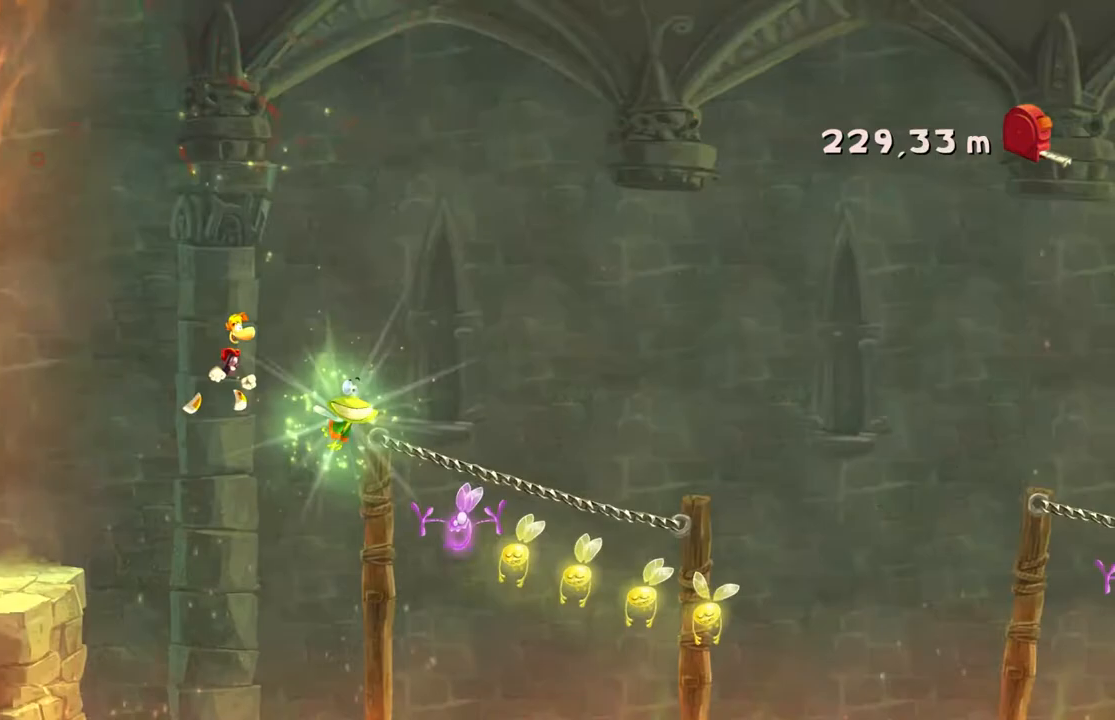
{"buttons": ["R2"], "left_stick": "right", "events": []}